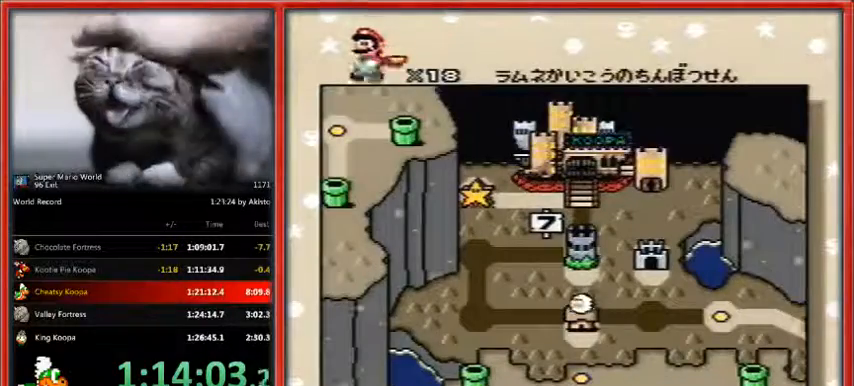
Gameplay with a controller (Nintendo layout); each line is a JSON object with the inputs held at the frame after it. "events" lists button and stick changes between this image and that frame as [ms after this image, input, new state], when the widget could be followed in between. Not read: L1 L3 R3.
{"buttons": ["B", "Y"], "events": [[33, "B", "down"], [133, "B", "up"], [133, "Y", "down"], [200, "B", "down"], [233, "Y", "up"], [267, "B", "up"], [300, "Y", "down"], [333, "B", "down"], [433, "B", "up"], [433, "Y", "up"], [467, "B", "down"], [467, "Y", "down"]]}
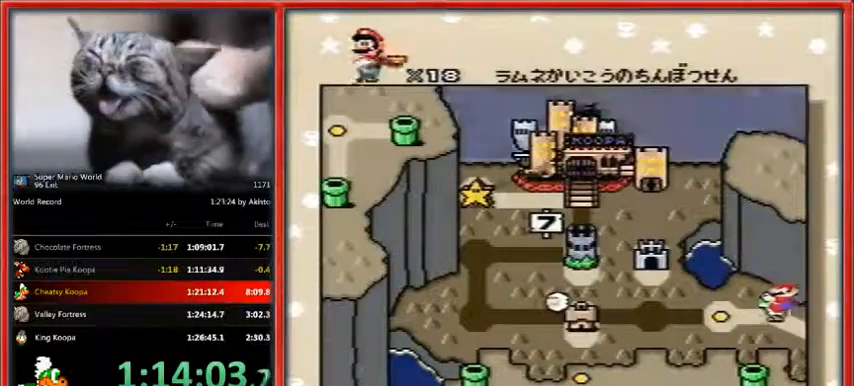
{"buttons": ["Y"], "events": [[67, "B", "up"], [100, "Y", "up"], [133, "B", "down"], [133, "Y", "down"], [200, "B", "up"], [233, "Y", "up"], [300, "B", "down"], [300, "Y", "down"], [367, "B", "up"], [400, "Y", "up"], [467, "B", "down"], [500, "B", "up"], [500, "Y", "down"]]}
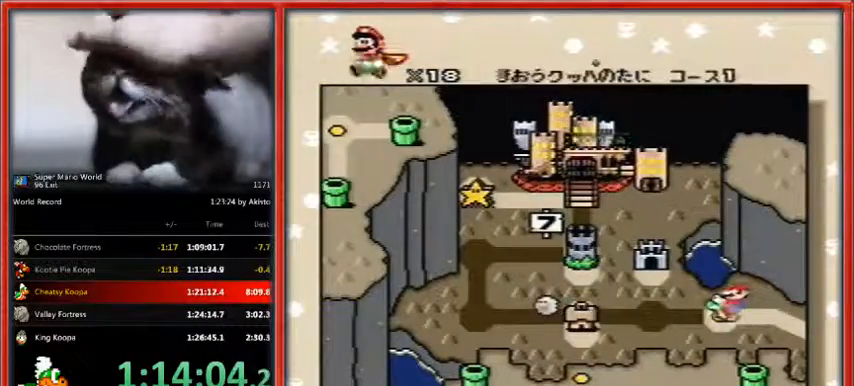
{"buttons": [], "events": [[33, "Y", "up"], [100, "B", "down"], [133, "Y", "down"], [167, "B", "up"], [200, "Y", "up"], [233, "B", "down"], [267, "Y", "down"], [333, "B", "up"], [400, "B", "down"], [500, "B", "up"], [500, "Y", "up"]]}
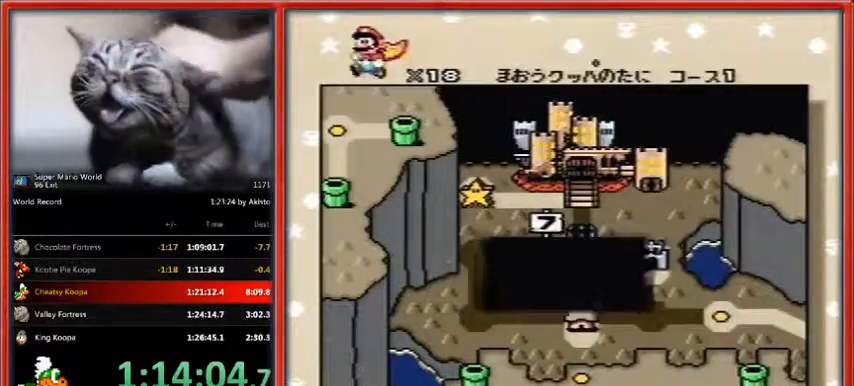
{"buttons": ["B"], "events": [[33, "B", "down"], [33, "Y", "down"], [133, "B", "up"], [167, "Y", "up"], [200, "B", "down"], [233, "Y", "down"], [300, "B", "up"], [300, "Y", "up"], [367, "B", "down"], [367, "Y", "down"], [467, "B", "up"], [500, "B", "down"], [500, "Y", "up"]]}
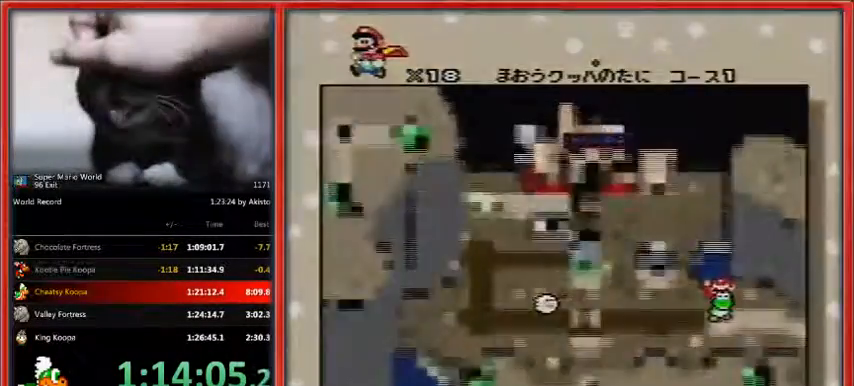
{"buttons": [], "events": [[33, "B", "up"]]}
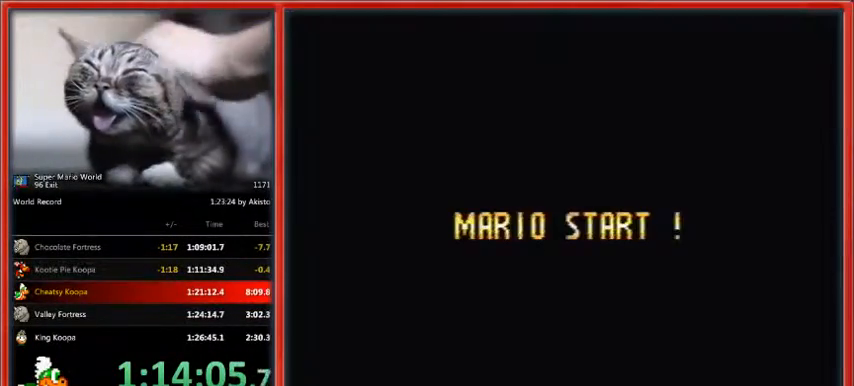
{"buttons": [], "events": []}
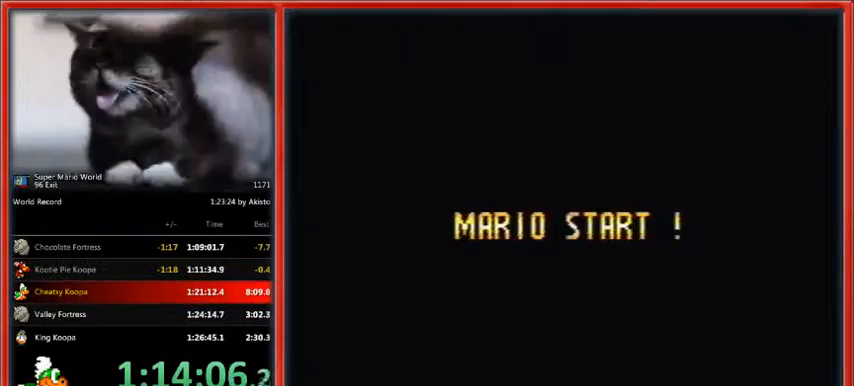
{"buttons": [], "events": []}
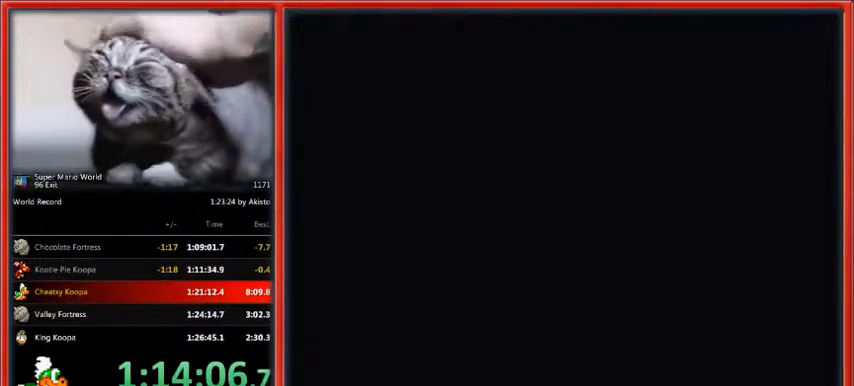
{"buttons": [], "events": []}
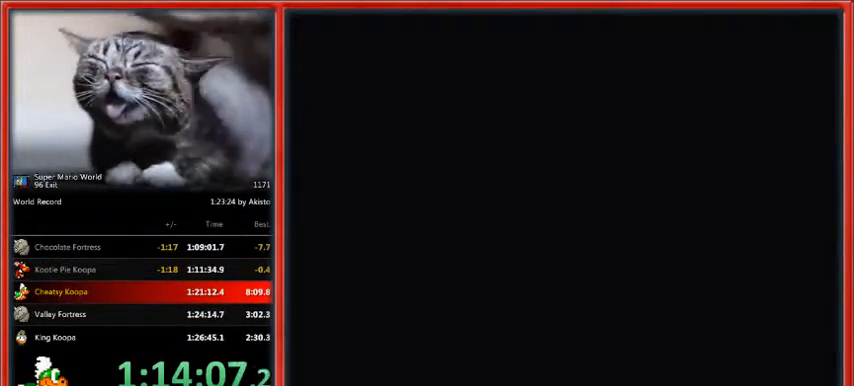
{"buttons": ["Y", "DPAD_RIGHT"], "events": [[233, "DPAD_RIGHT", "down"], [233, "Y", "down"]]}
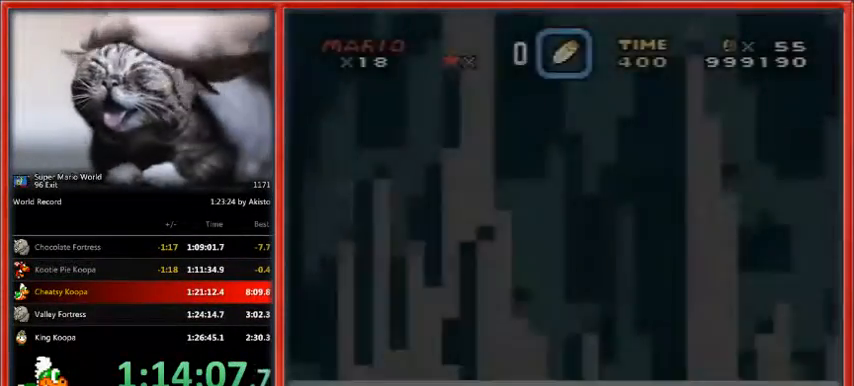
{"buttons": ["Y", "DPAD_UP", "DPAD_RIGHT"], "events": [[467, "DPAD_UP", "down"]]}
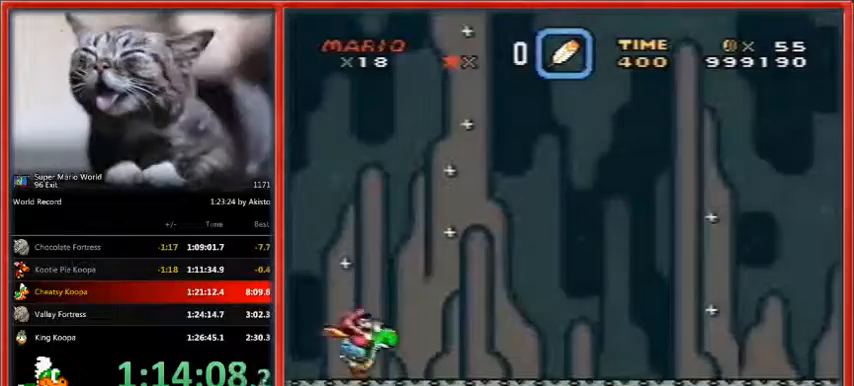
{"buttons": ["Y", "DPAD_UP", "DPAD_RIGHT"], "events": []}
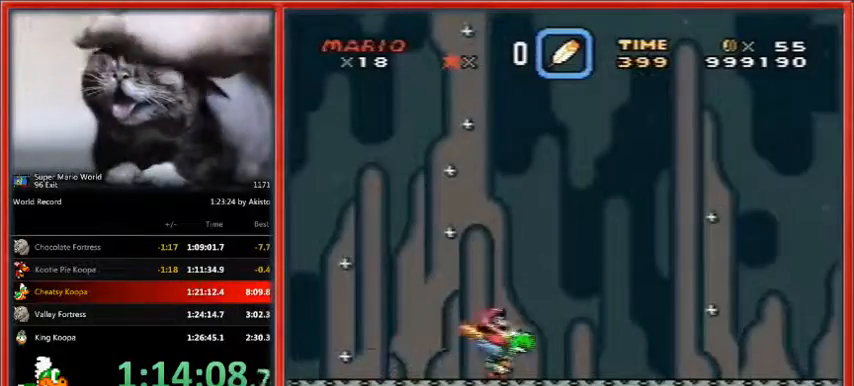
{"buttons": ["Y", "DPAD_UP", "DPAD_RIGHT"], "events": []}
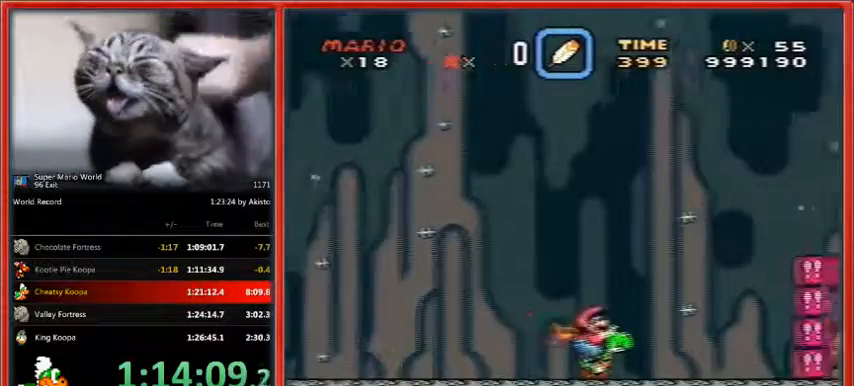
{"buttons": ["B", "Y", "DPAD_UP", "DPAD_RIGHT"], "events": [[233, "B", "down"]]}
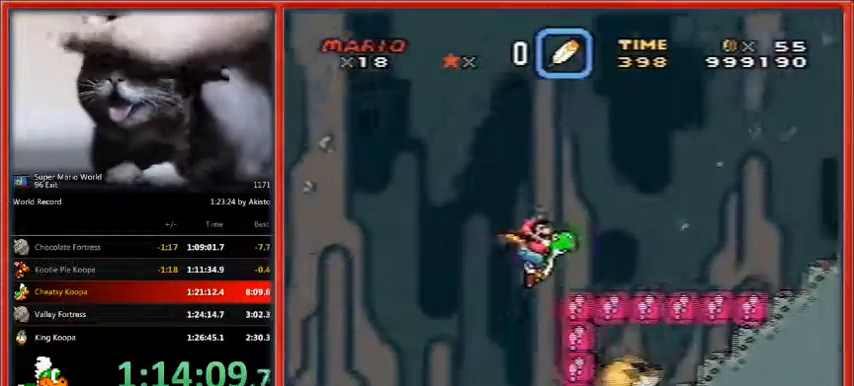
{"buttons": ["B", "Y", "DPAD_UP", "DPAD_RIGHT"], "events": []}
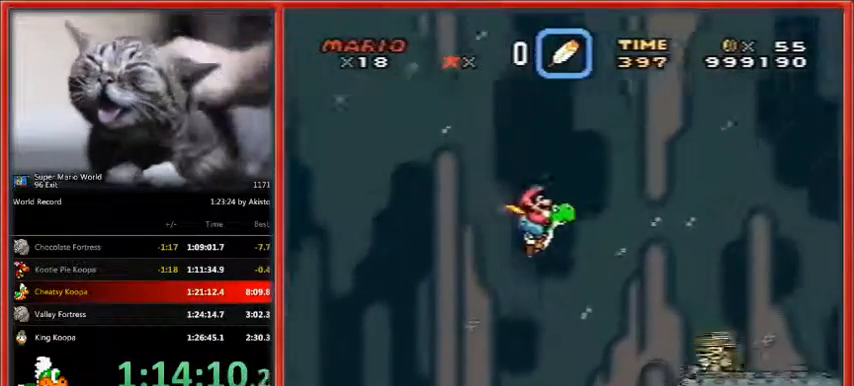
{"buttons": ["Y", "DPAD_UP", "DPAD_RIGHT"], "events": [[267, "B", "up"]]}
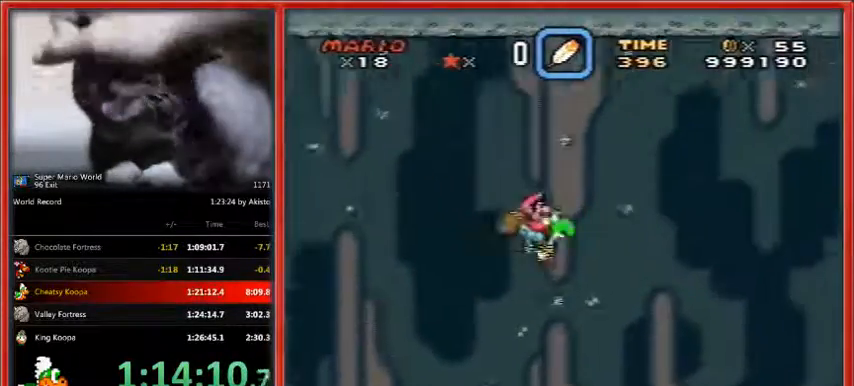
{"buttons": ["B", "Y", "DPAD_RIGHT"], "events": [[333, "B", "down"], [367, "DPAD_UP", "up"], [467, "DPAD_UP", "down"], [500, "DPAD_UP", "up"]]}
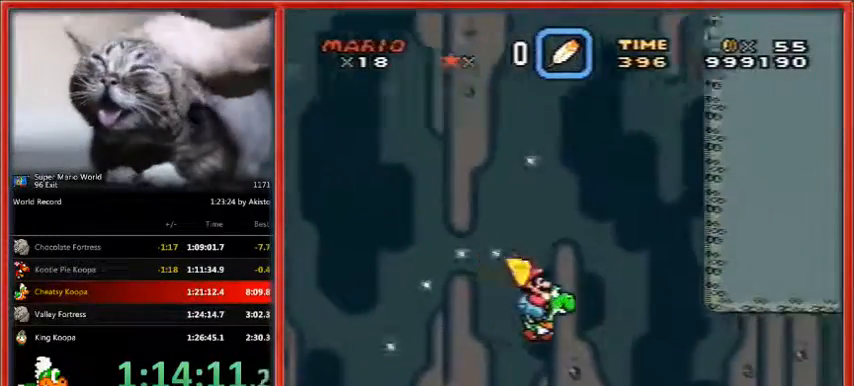
{"buttons": ["Y", "DPAD_UP", "DPAD_RIGHT"], "events": [[133, "B", "up"], [333, "DPAD_UP", "down"], [433, "DPAD_UP", "up"], [500, "DPAD_UP", "down"]]}
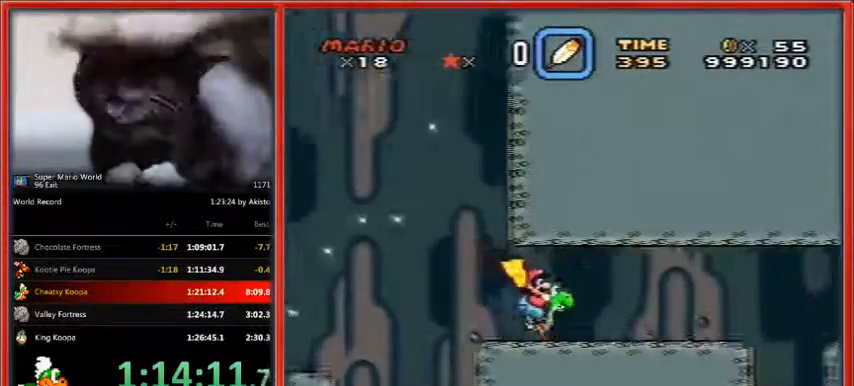
{"buttons": ["B", "Y", "DPAD_RIGHT"], "events": [[33, "B", "down"], [167, "DPAD_UP", "up"]]}
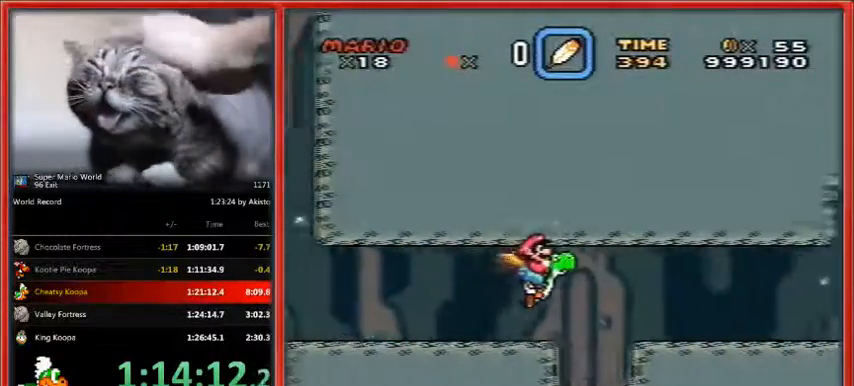
{"buttons": ["B", "Y", "DPAD_UP", "DPAD_RIGHT"], "events": [[200, "DPAD_UP", "down"]]}
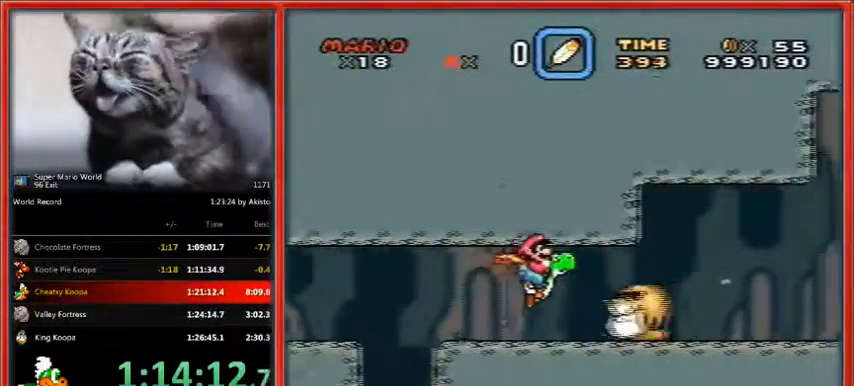
{"buttons": ["Y", "DPAD_UP", "DPAD_RIGHT"], "events": [[67, "DPAD_UP", "up"], [133, "DPAD_UP", "down"], [167, "B", "up"]]}
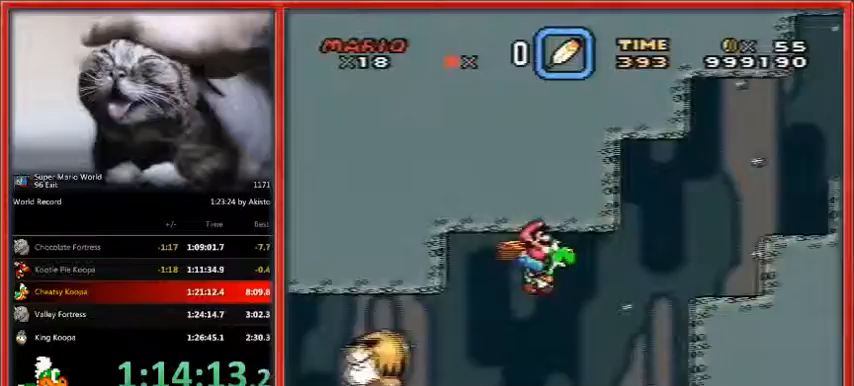
{"buttons": ["B", "Y", "DPAD_UP", "DPAD_RIGHT"], "events": [[300, "B", "down"]]}
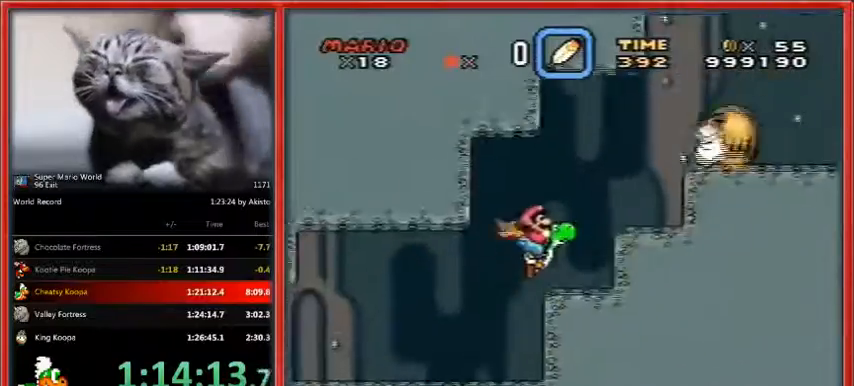
{"buttons": ["B", "Y", "DPAD_RIGHT"], "events": [[33, "DPAD_UP", "up"], [200, "DPAD_UP", "down"], [367, "DPAD_UP", "up"]]}